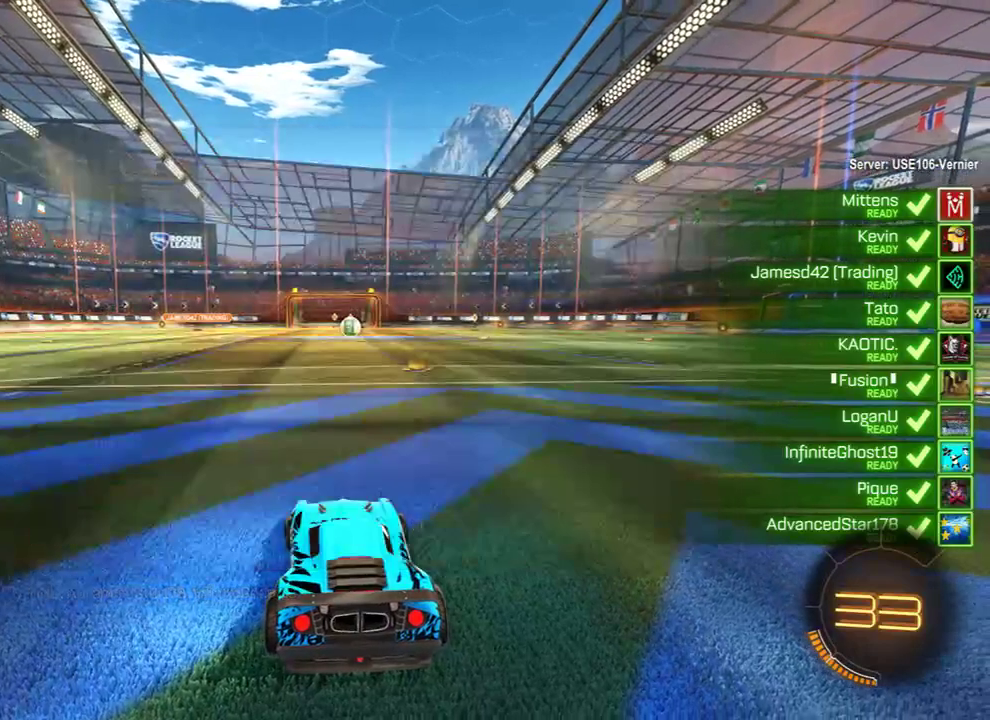
Gameplay with a controller (Xbox layout); each line is a JSON object with the inputs held at the frame after it. "events" lists button and stick changes between this image and that frame as [ms after this image, input, new state], when the widget could be followed in between.
{"buttons": ["B"], "left_stick": "left", "right_stick": "center", "events": [[50, "left_stick", "right"], [183, "left_stick", "up-left"], [317, "left_stick", "right"], [450, "left_stick", "left"]]}
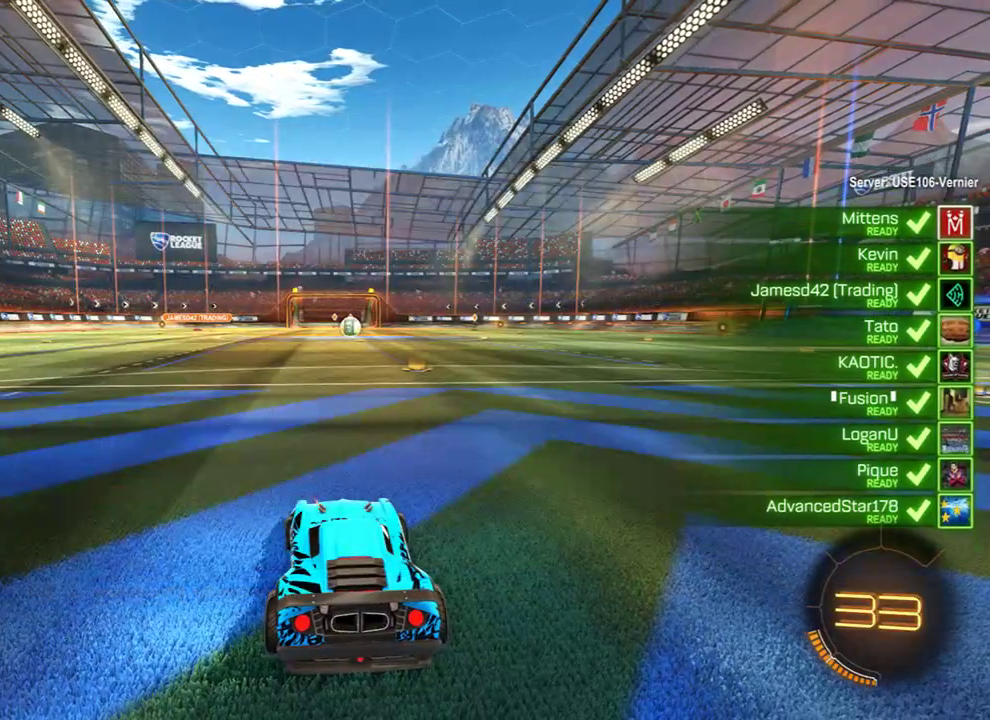
{"buttons": ["B"], "left_stick": "center", "right_stick": "center", "events": [[83, "left_stick", "center"]]}
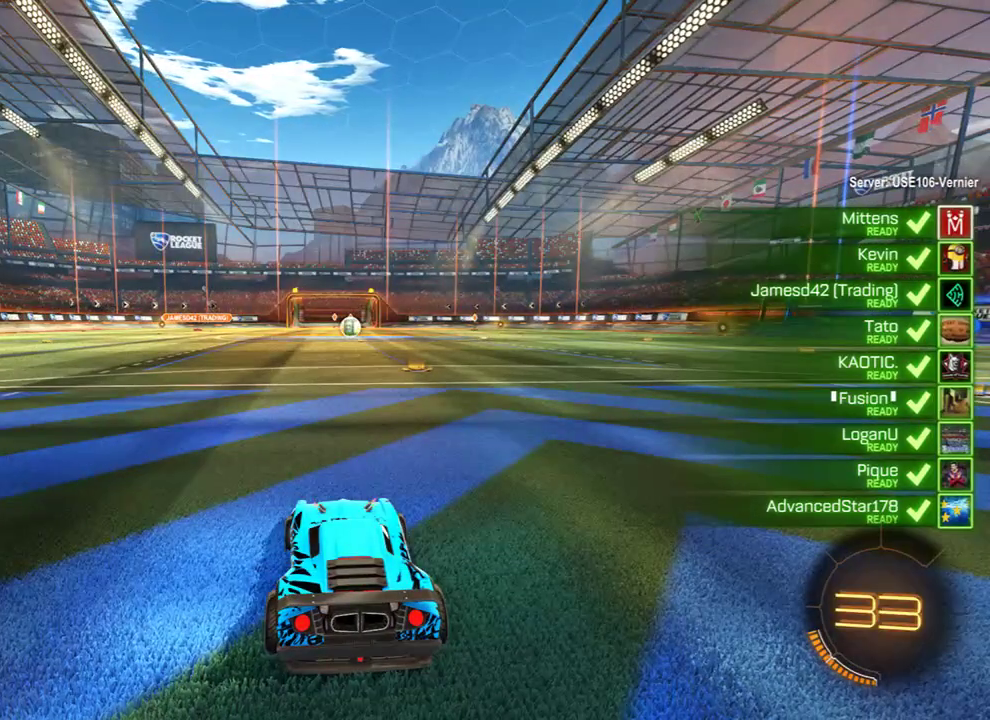
{"buttons": ["B"], "left_stick": "center", "right_stick": "center", "events": []}
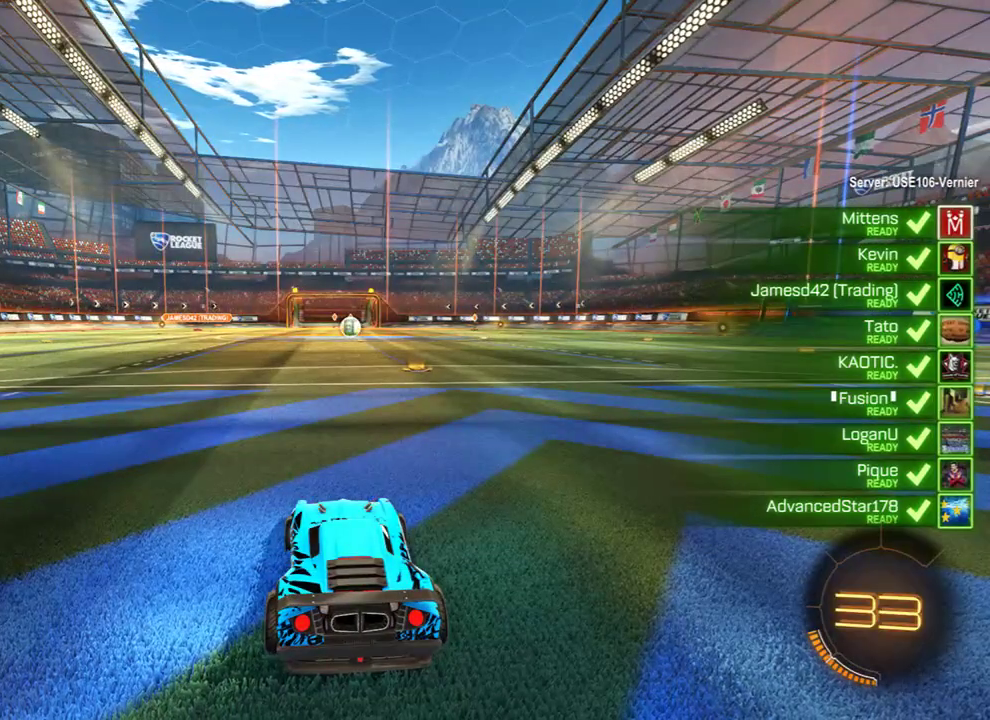
{"buttons": ["B", "L1"], "left_stick": "center", "right_stick": "center", "events": [[367, "L1", "down"]]}
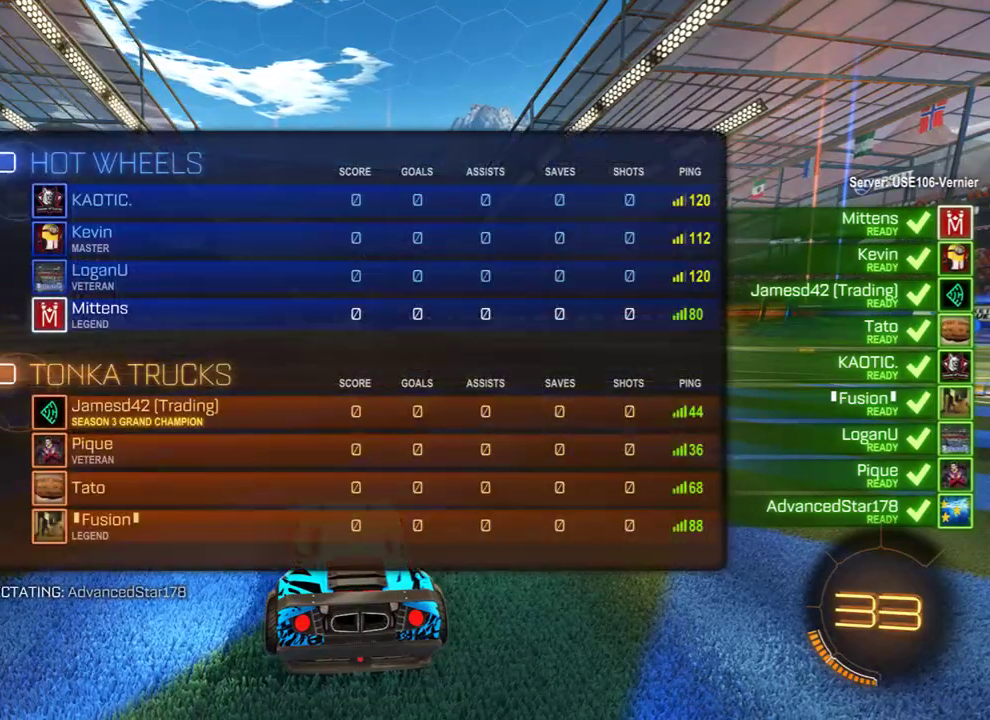
{"buttons": ["B", "L1"], "left_stick": "center", "right_stick": "center", "events": []}
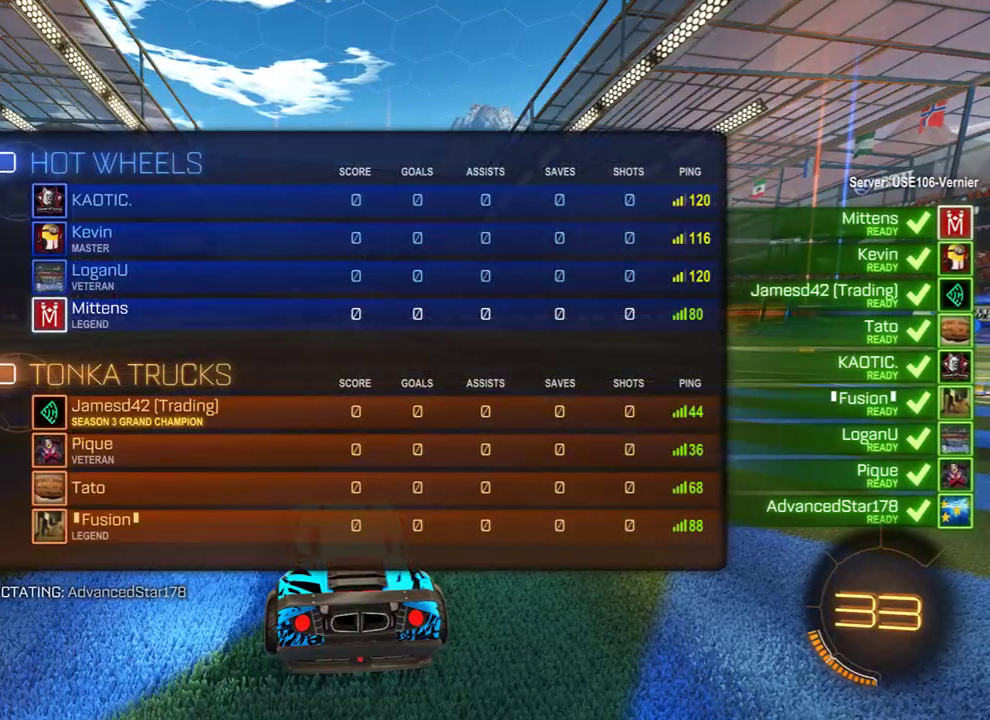
{"buttons": ["B", "L1"], "left_stick": "center", "right_stick": "center", "events": []}
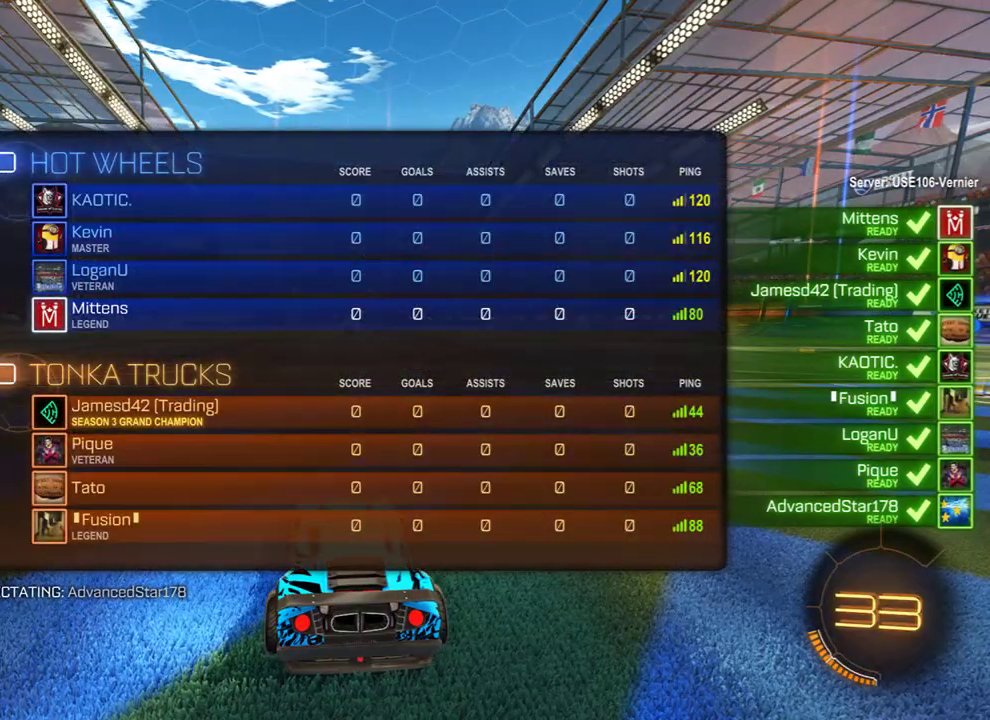
{"buttons": ["B"], "left_stick": "right", "right_stick": "center", "events": [[17, "L1", "up"], [117, "left_stick", "left"], [217, "left_stick", "right"], [350, "left_stick", "left"], [483, "left_stick", "right"]]}
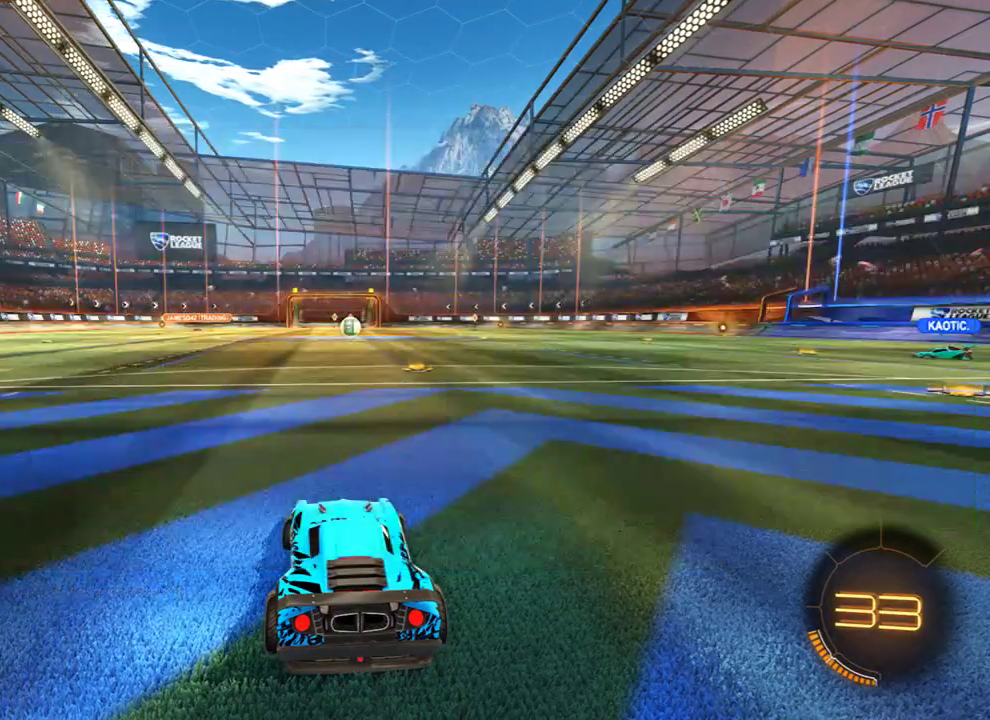
{"buttons": ["B"], "left_stick": "center", "right_stick": "center", "events": [[83, "left_stick", "up-left"], [183, "Y", "down"], [183, "left_stick", "down-right"], [283, "Y", "up"], [317, "left_stick", "up"], [350, "Y", "down"], [417, "left_stick", "center"], [450, "Y", "up"]]}
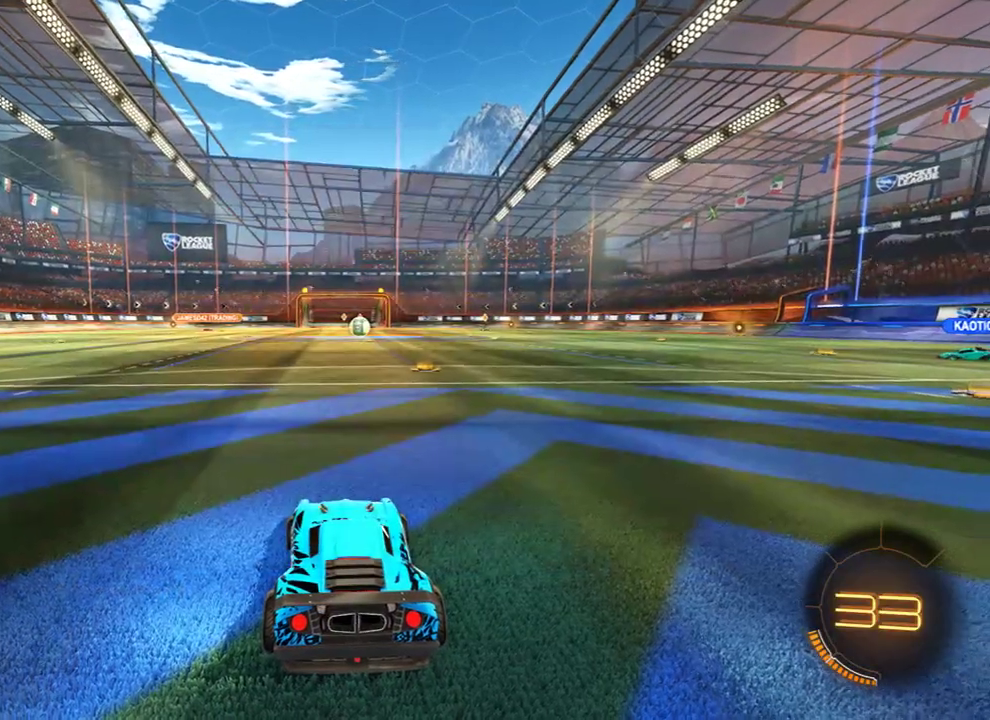
{"buttons": ["L1"], "left_stick": "center", "right_stick": "center", "events": [[17, "Y", "down"], [150, "L1", "down"], [150, "Y", "up"], [367, "B", "up"]]}
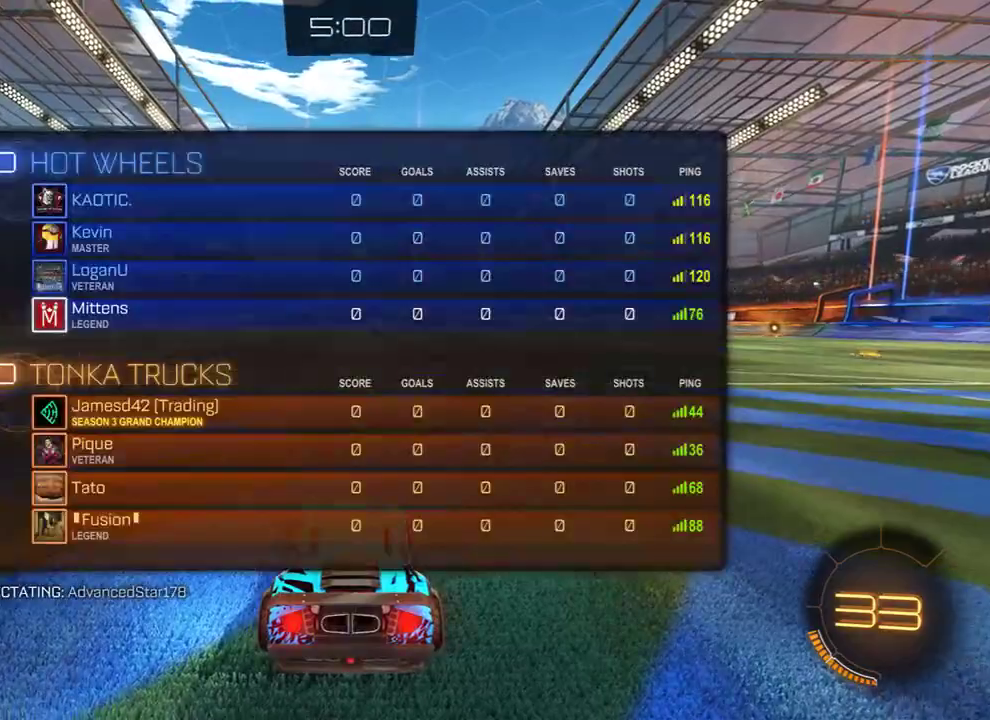
{"buttons": ["B", "Y", "L1", "R2"], "left_stick": "left", "right_stick": "center", "events": [[267, "left_stick", "up-left"], [367, "B", "down"], [383, "left_stick", "down-left"], [433, "Y", "down"], [467, "R2", "down"], [467, "left_stick", "left"]]}
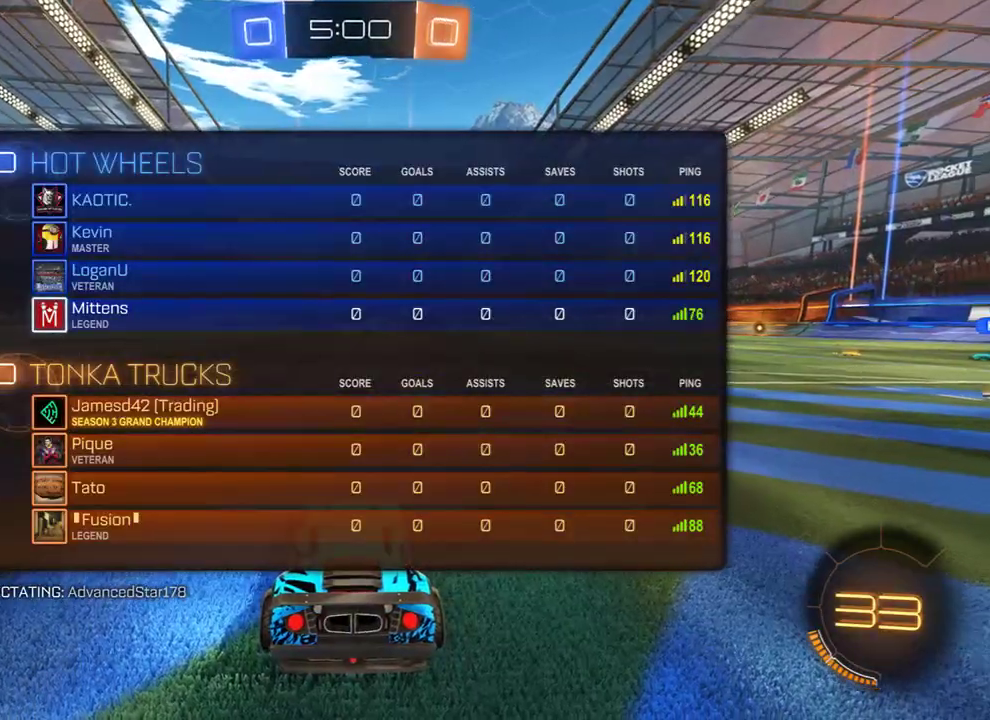
{"buttons": ["B", "L1", "R2"], "left_stick": "down-right", "right_stick": "center", "events": [[33, "Y", "up"], [100, "Y", "down"], [133, "left_stick", "center"], [200, "left_stick", "up-left"], [233, "Y", "up"], [267, "left_stick", "down-right"], [367, "left_stick", "up-left"], [433, "left_stick", "center"], [500, "left_stick", "down-right"]]}
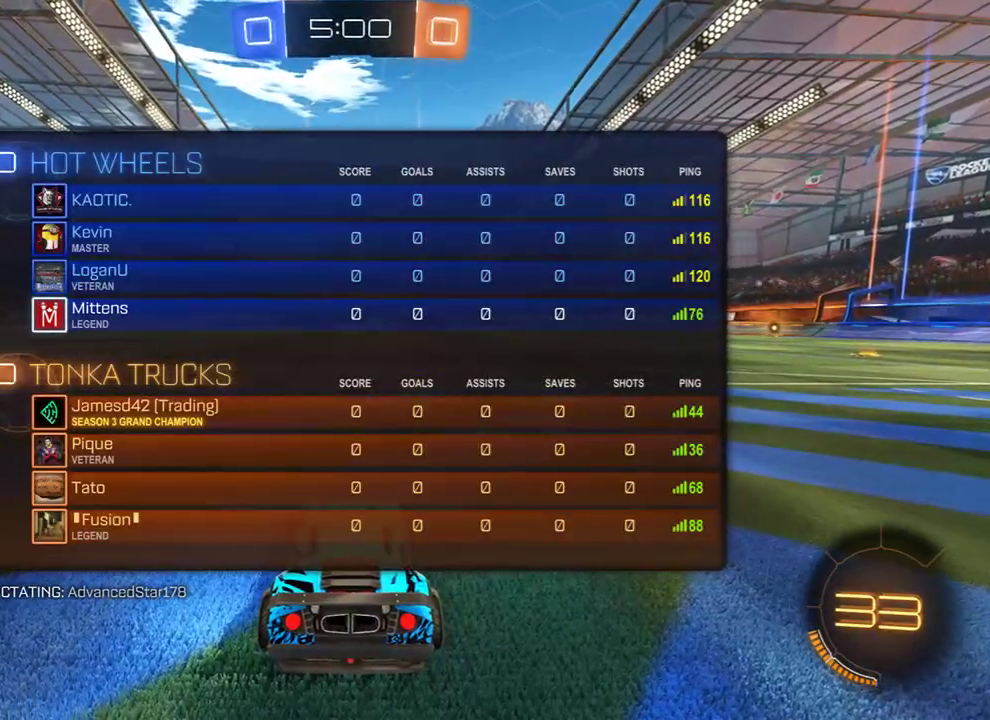
{"buttons": ["B", "R2"], "left_stick": "up", "right_stick": "center", "events": [[33, "left_stick", "center"], [67, "left_stick", "up-left"], [167, "left_stick", "down-right"], [233, "left_stick", "up-left"], [333, "L1", "up"], [450, "left_stick", "up"]]}
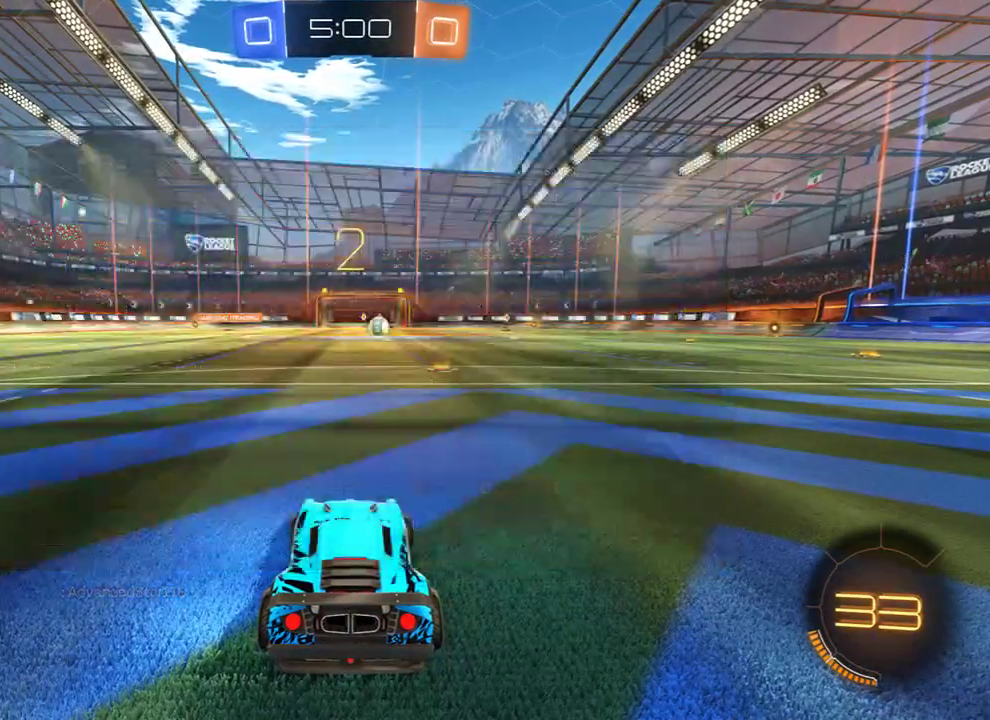
{"buttons": ["B", "R2"], "left_stick": "center", "right_stick": "center", "events": [[33, "L1", "down"], [83, "left_stick", "up-left"], [450, "left_stick", "center"], [483, "L1", "up"]]}
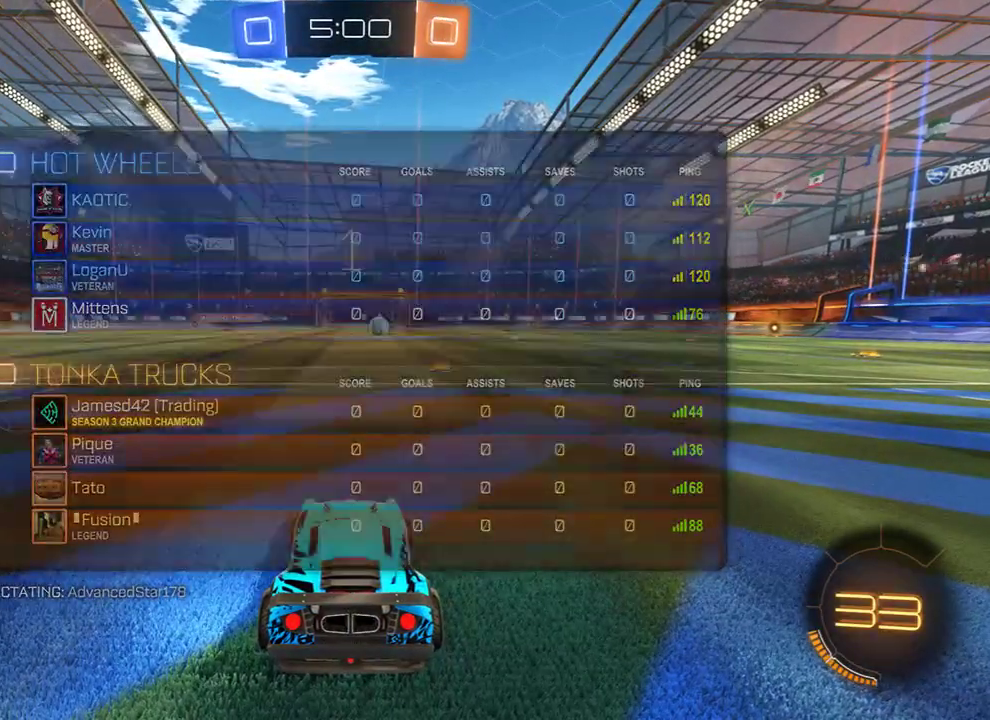
{"buttons": ["B", "R2"], "left_stick": "up-left", "right_stick": "center", "events": [[117, "left_stick", "up-left"]]}
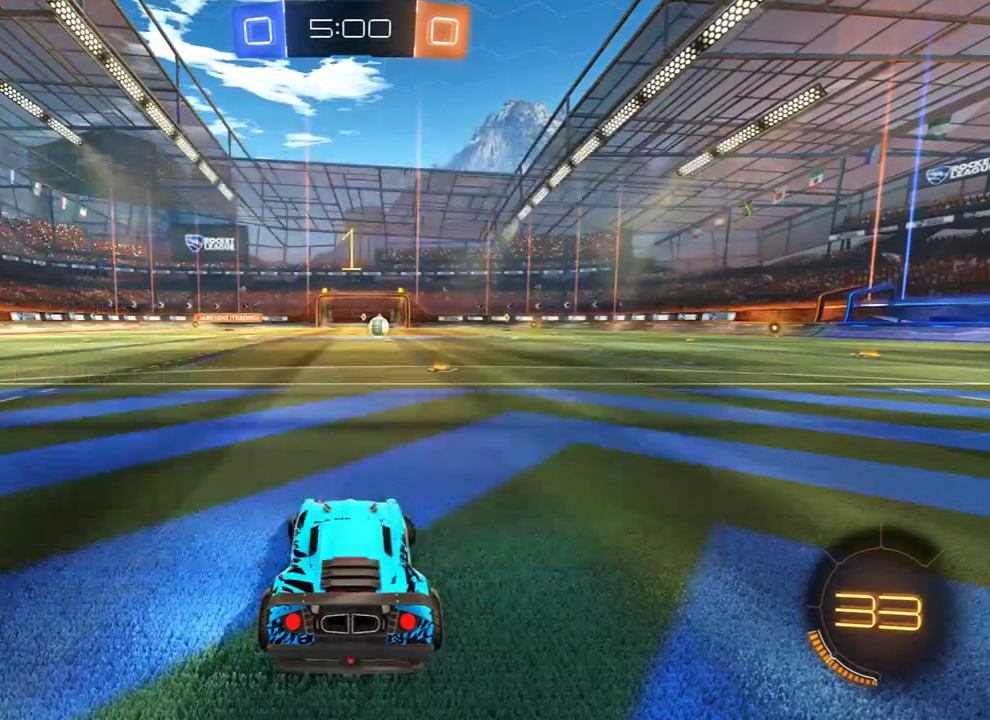
{"buttons": ["B", "R2"], "left_stick": "left", "right_stick": "center", "events": [[83, "left_stick", "left"]]}
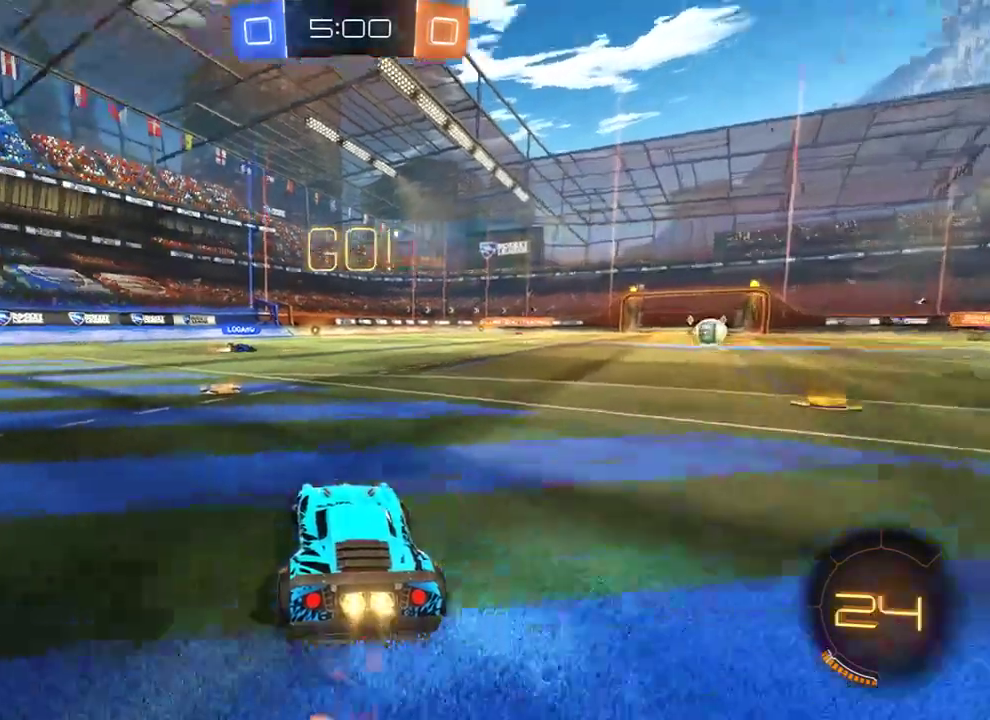
{"buttons": ["B", "L2", "R2", "L3"], "left_stick": "up-left", "right_stick": "center", "events": [[267, "A", "down"], [267, "L2", "down"], [300, "A", "up"], [300, "L3", "down"], [333, "A", "down"], [467, "A", "up"], [467, "left_stick", "up-left"]]}
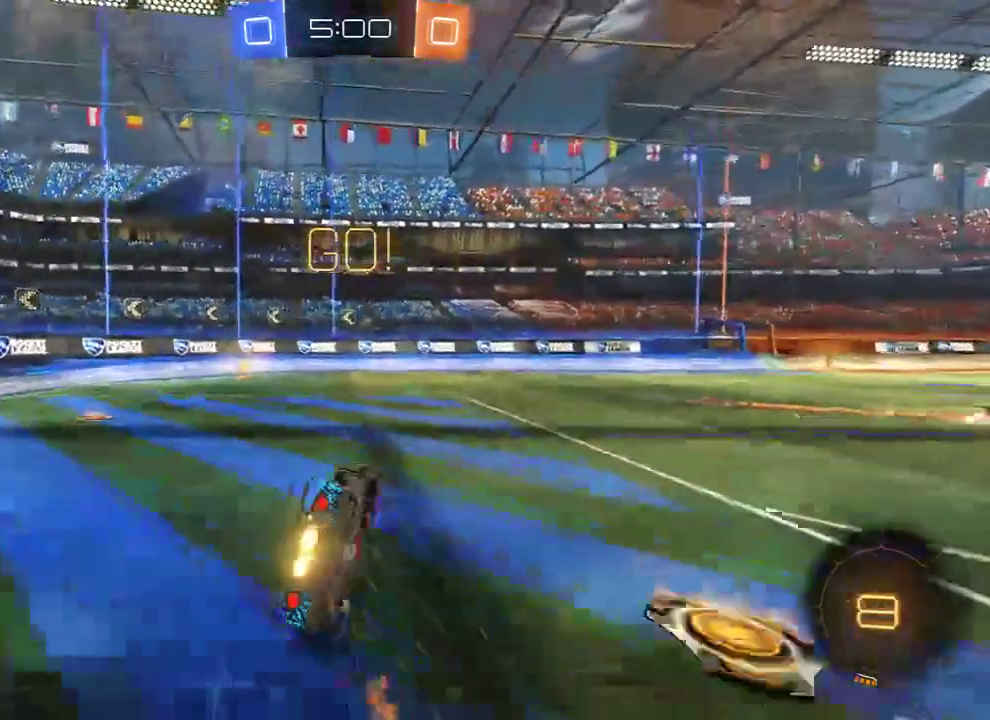
{"buttons": ["B", "Y"], "left_stick": "up-left", "right_stick": "center", "events": [[167, "L3", "up"], [333, "R2", "up"], [467, "L2", "up"], [500, "Y", "down"]]}
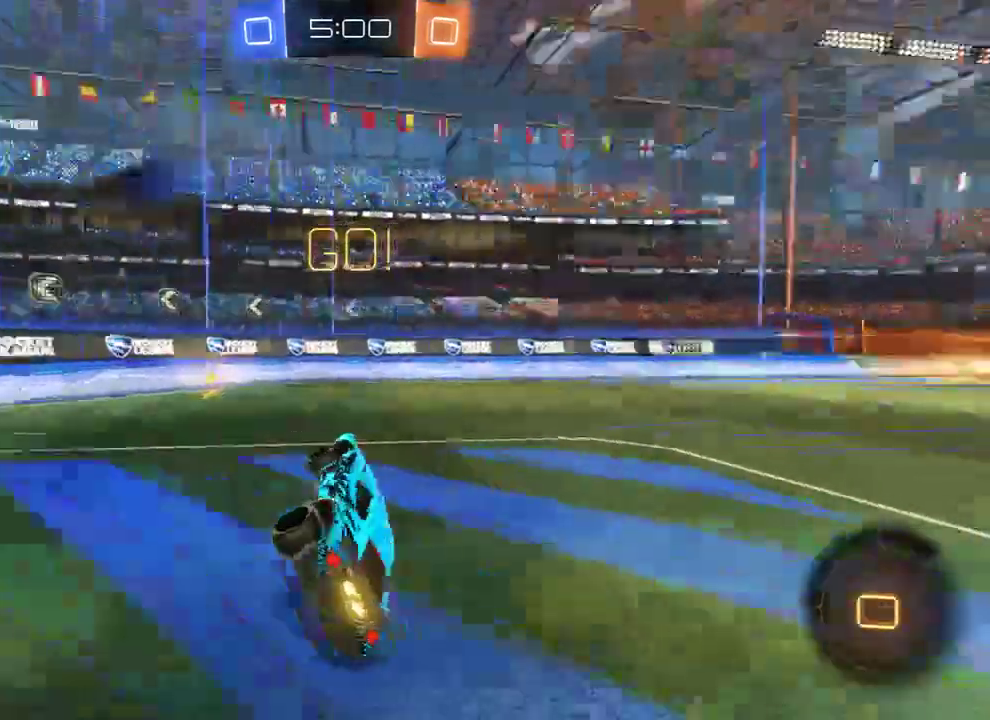
{"buttons": ["B"], "left_stick": "left", "right_stick": "center", "events": [[67, "left_stick", "left"], [100, "Y", "up"]]}
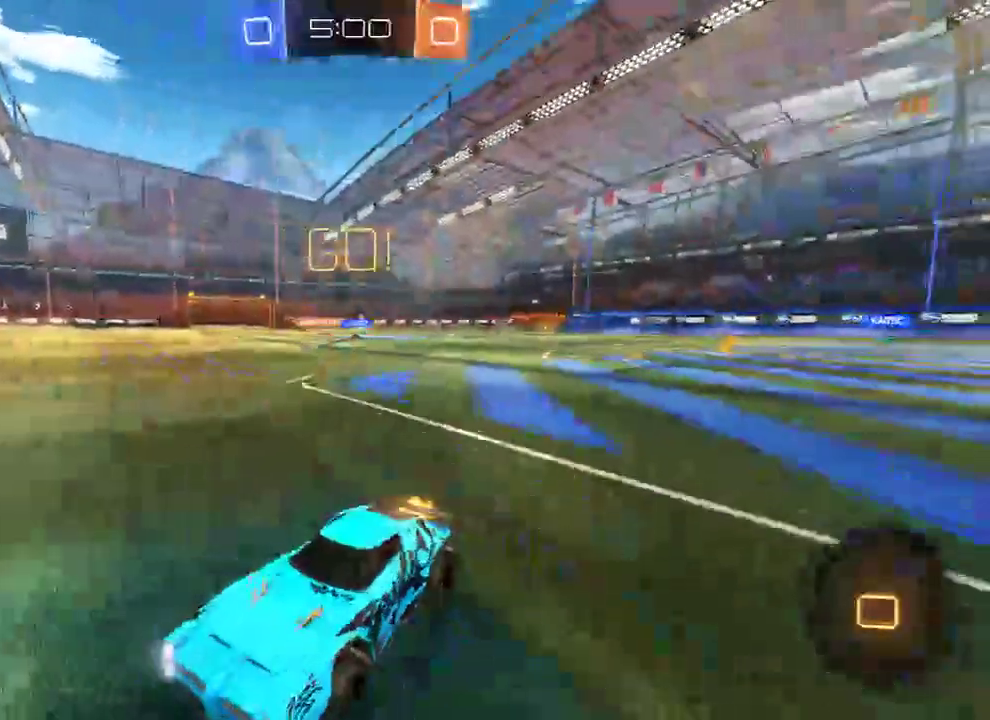
{"buttons": ["B"], "left_stick": "right", "right_stick": "center", "events": [[33, "left_stick", "right"], [100, "X", "down"], [217, "X", "up"], [283, "X", "down"], [383, "X", "up"]]}
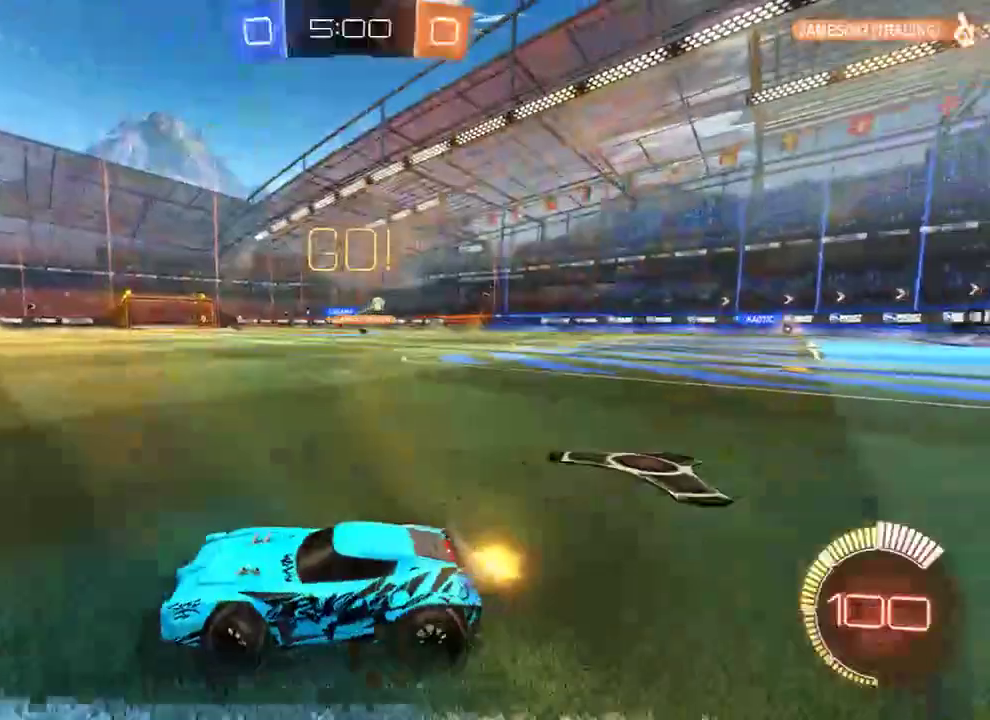
{"buttons": ["B", "R2"], "left_stick": "right", "right_stick": "center", "events": [[50, "R2", "down"], [183, "R2", "up"], [383, "R2", "down"]]}
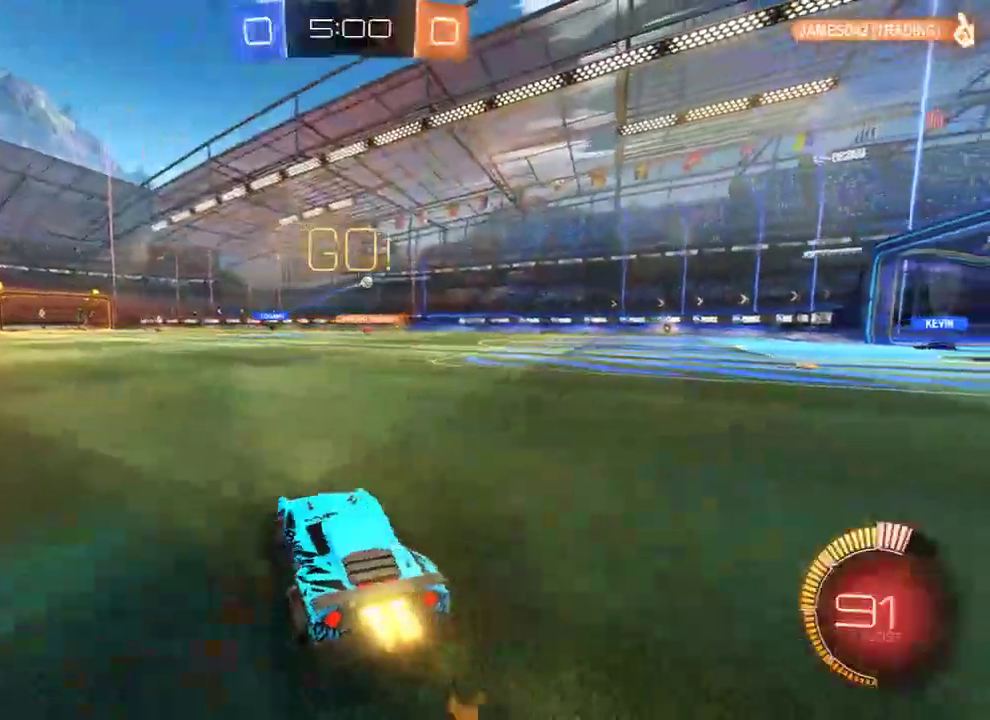
{"buttons": ["B", "L2", "R2", "L3"], "left_stick": "up-left", "right_stick": "center", "events": [[250, "A", "down"], [250, "L2", "down"], [283, "left_stick", "up-left"], [350, "A", "up"], [350, "L3", "down"], [417, "A", "down"], [483, "A", "up"]]}
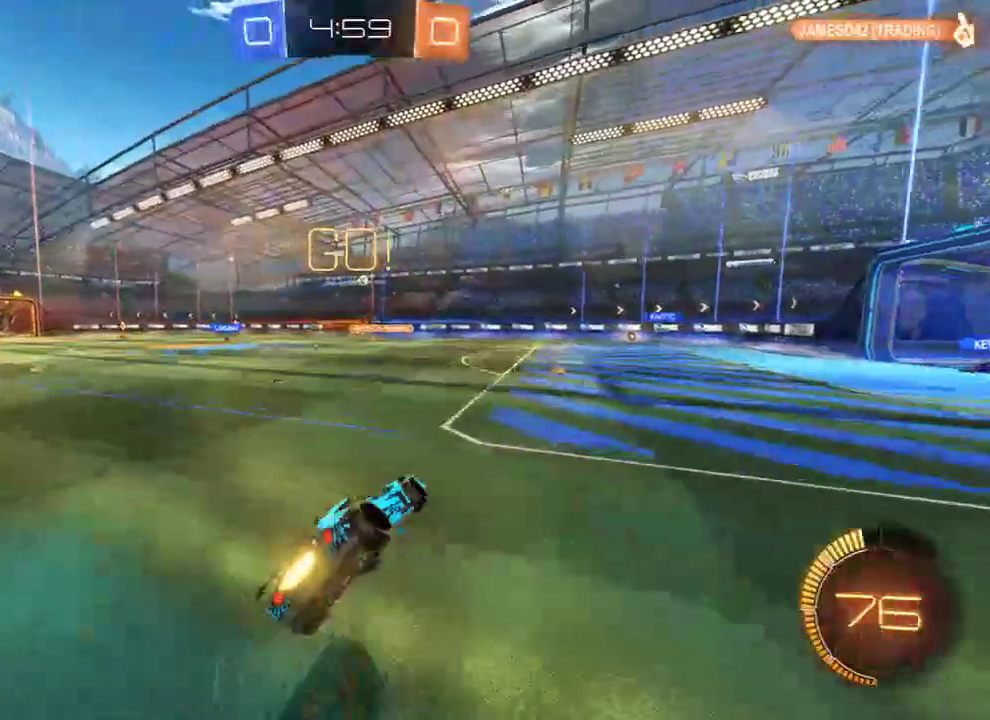
{"buttons": ["B"], "left_stick": "up-left", "right_stick": "center", "events": [[17, "Y", "down"], [117, "Y", "up"], [150, "L3", "up"], [150, "Y", "down"], [217, "left_stick", "center"], [250, "B", "up"], [250, "R2", "up"], [283, "Y", "up"], [383, "L2", "up"], [400, "left_stick", "left"], [433, "B", "down"], [450, "left_stick", "up-left"]]}
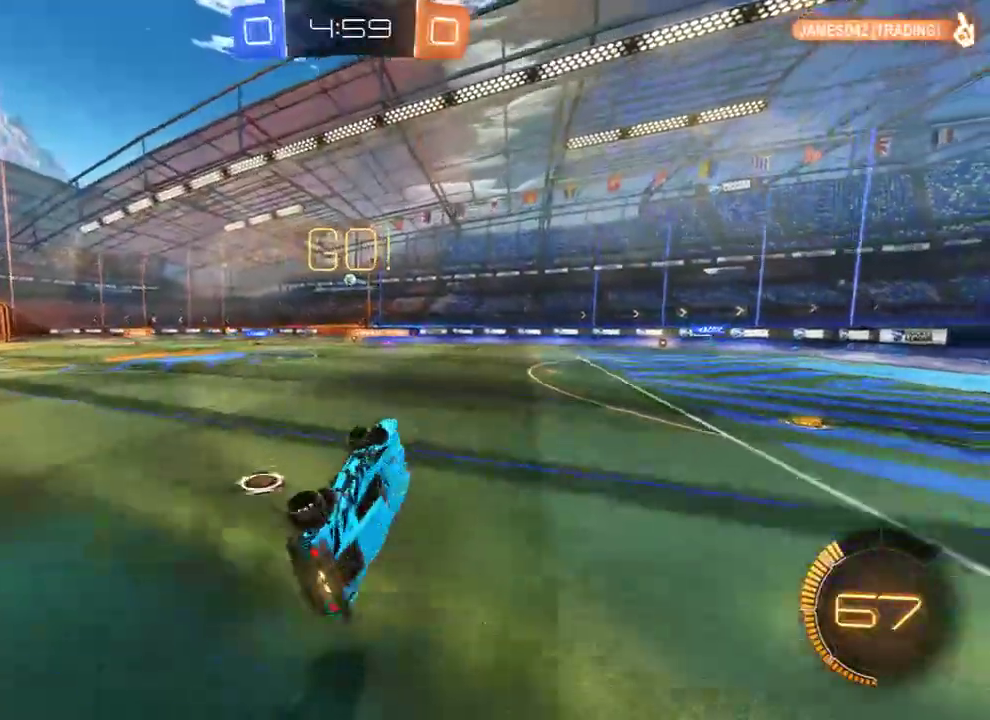
{"buttons": ["B", "X"], "left_stick": "right", "right_stick": "center", "events": [[33, "left_stick", "up"], [100, "left_stick", "up-left"], [233, "left_stick", "up"], [333, "left_stick", "right"], [467, "X", "down"]]}
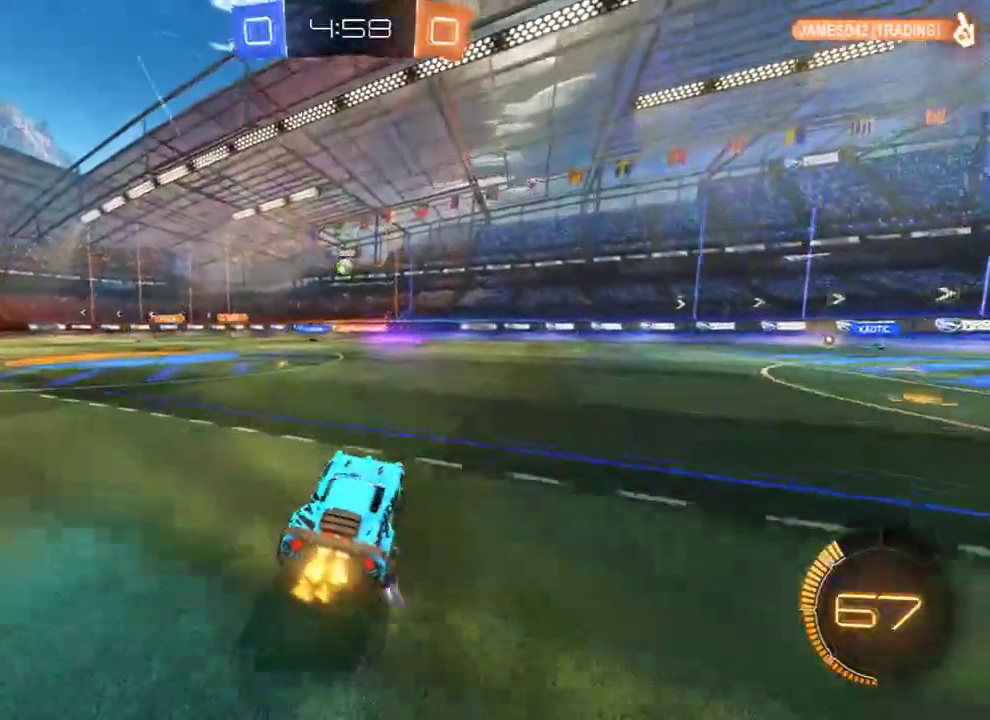
{"buttons": ["B"], "left_stick": "right", "right_stick": "center", "events": [[133, "X", "up"], [200, "R2", "down"], [367, "R2", "up"]]}
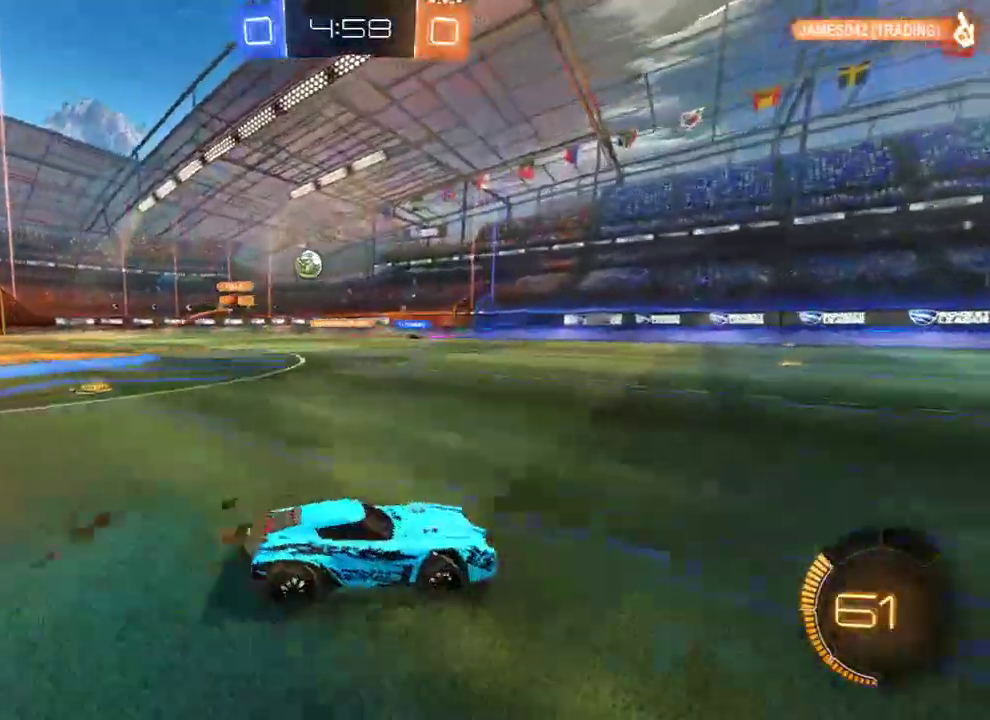
{"buttons": ["B"], "left_stick": "left", "right_stick": "center", "events": [[433, "left_stick", "left"]]}
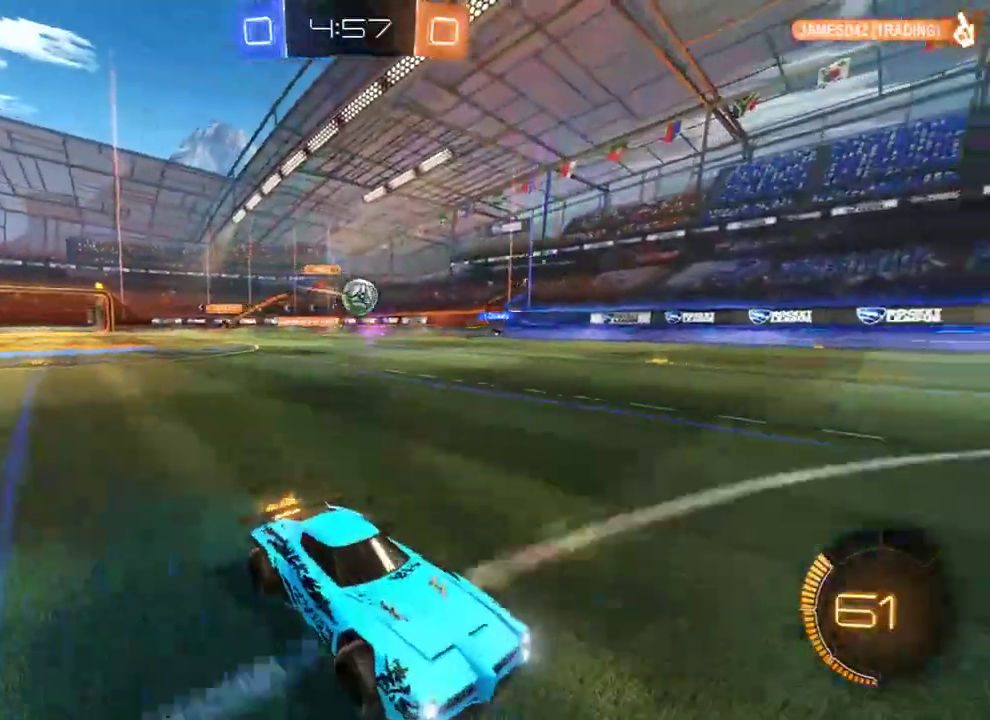
{"buttons": ["A", "B", "L2", "R2"], "left_stick": "right", "right_stick": "center", "events": [[50, "X", "down"], [183, "X", "up"], [217, "R2", "down"], [350, "A", "down"], [383, "L2", "down"], [417, "left_stick", "right"]]}
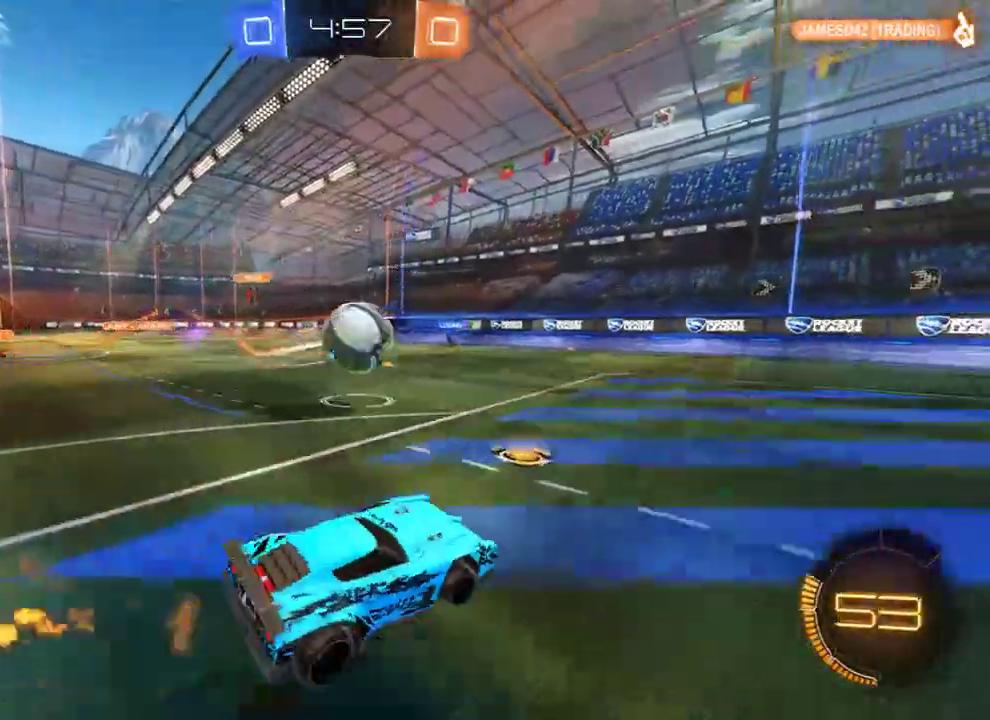
{"buttons": ["B", "Y", "L2", "R2"], "left_stick": "down", "right_stick": "center", "events": [[17, "A", "up"], [17, "R2", "up"], [117, "left_stick", "center"], [217, "R2", "down"], [217, "left_stick", "up-left"], [250, "A", "down"], [250, "L3", "down"], [383, "A", "up"], [417, "L3", "up"], [417, "Y", "down"], [467, "left_stick", "down"]]}
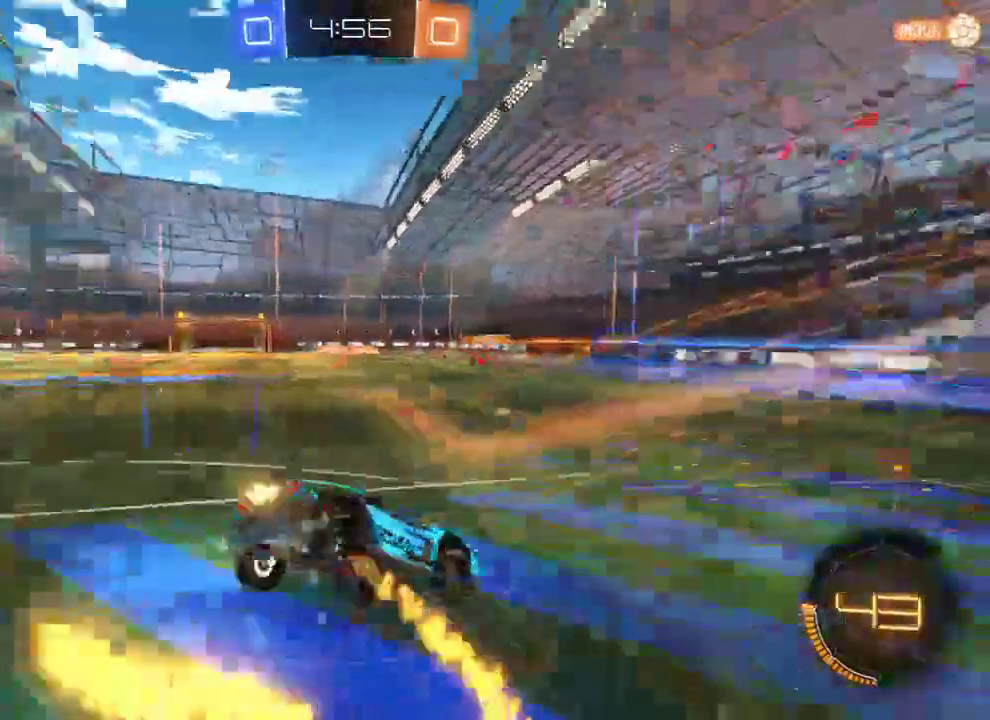
{"buttons": ["B", "L2"], "left_stick": "up-left", "right_stick": "center", "events": [[17, "B", "up"], [17, "Y", "up"], [50, "Y", "down"], [83, "R2", "up"], [117, "left_stick", "up-left"], [150, "Y", "up"], [417, "B", "down"]]}
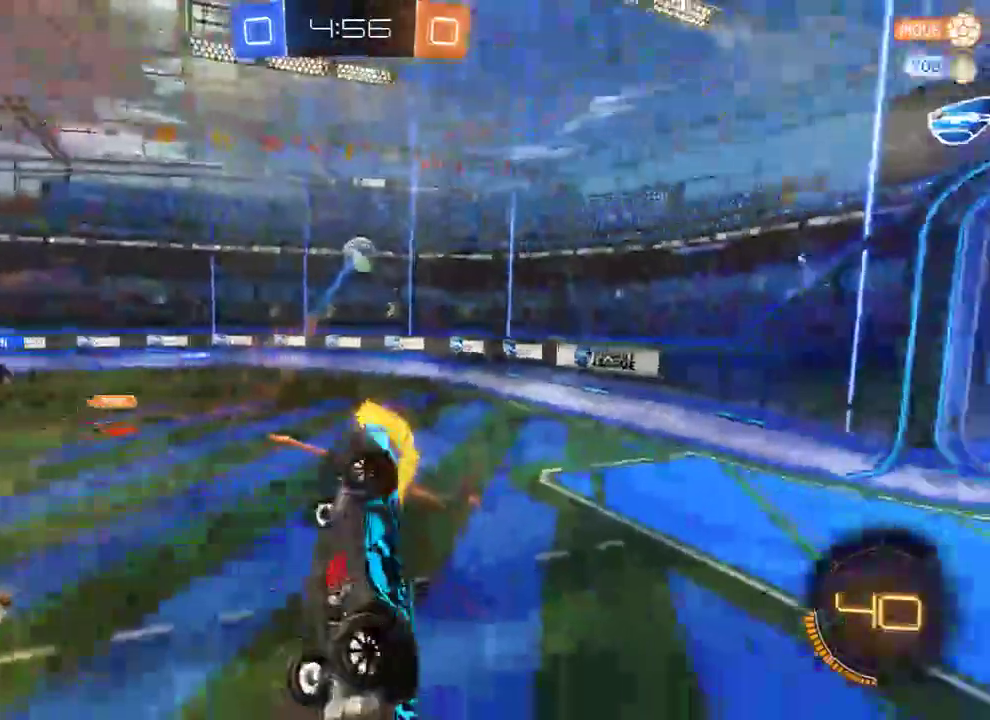
{"buttons": ["B"], "left_stick": "up-left", "right_stick": "center", "events": [[183, "L2", "up"], [333, "R2", "down"], [467, "R2", "up"]]}
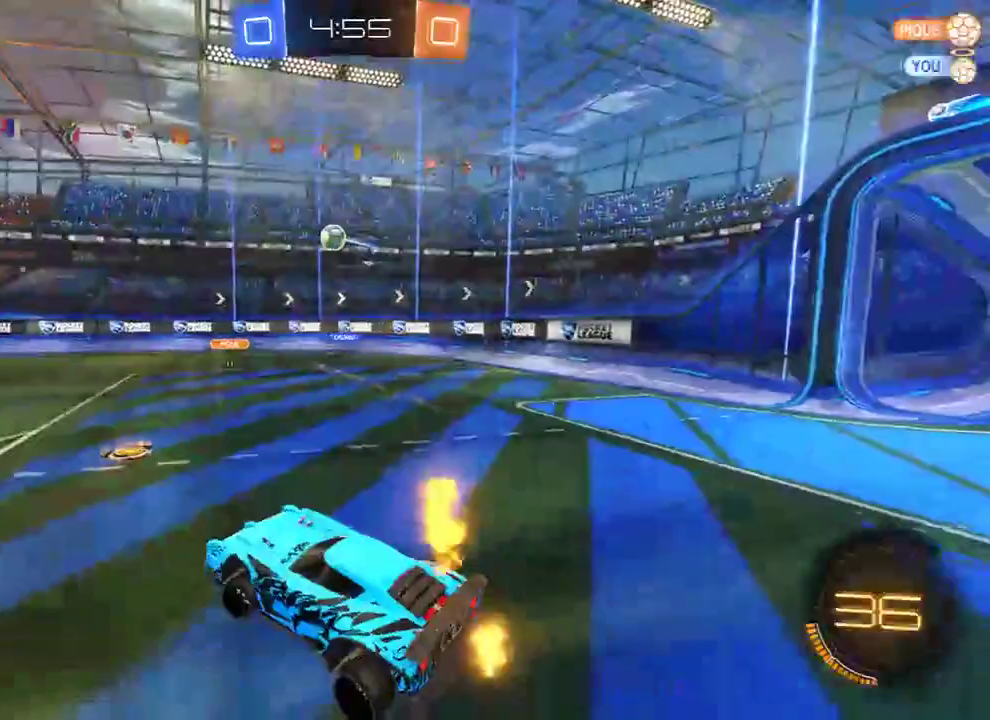
{"buttons": ["B", "R2"], "left_stick": "up-right", "right_stick": "center", "events": [[33, "left_stick", "left"], [133, "R2", "down"], [367, "left_stick", "up-right"]]}